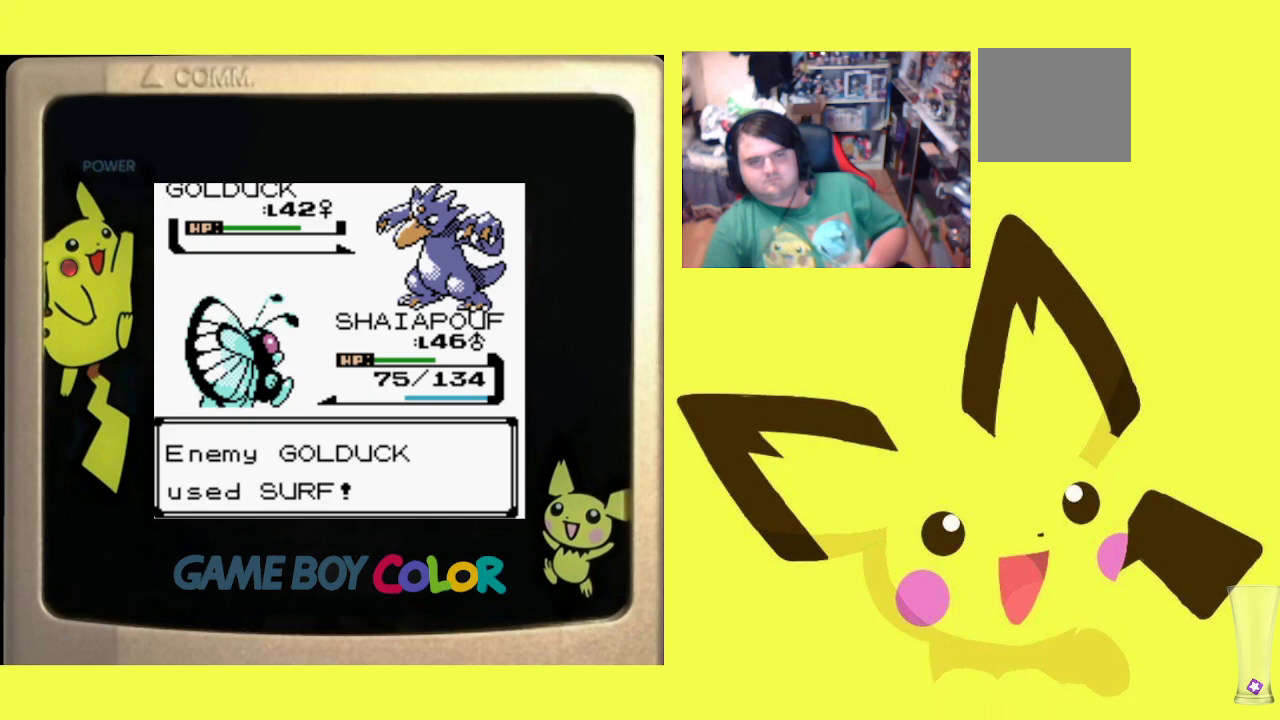
Gameplay with a controller (PlayStation layout); each line is a JSON object with the inputs held at the frame after it. "events" lists button and stick changes between this image and that frame as [ms after this image, input, new state], when the widget could be followed in between. Not read: left_stick right_stick.
{"buttons": [], "events": [[50, "CIRCLE", "up"], [117, "CIRCLE", "down"], [217, "CIRCLE", "up"], [300, "CIRCLE", "down"], [433, "CIRCLE", "up"]]}
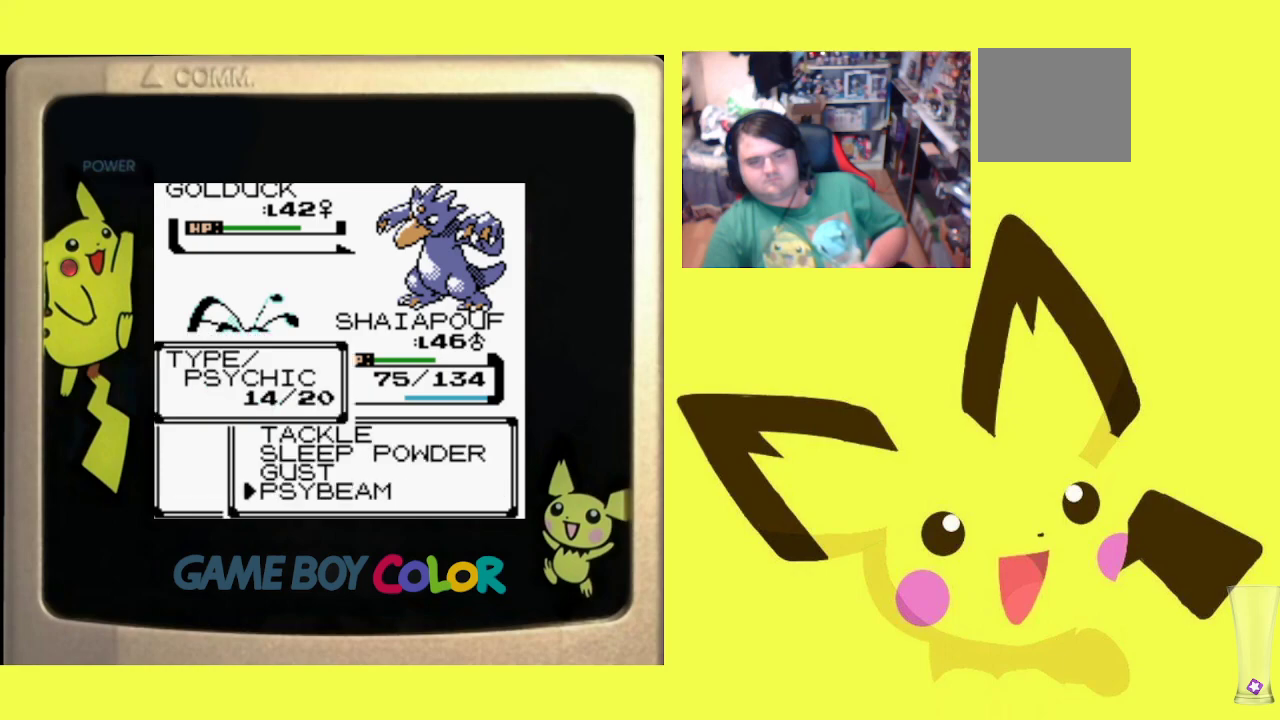
{"buttons": ["DPAD_UP"], "events": [[267, "DPAD_UP", "down"], [367, "DPAD_UP", "up"], [483, "DPAD_UP", "down"]]}
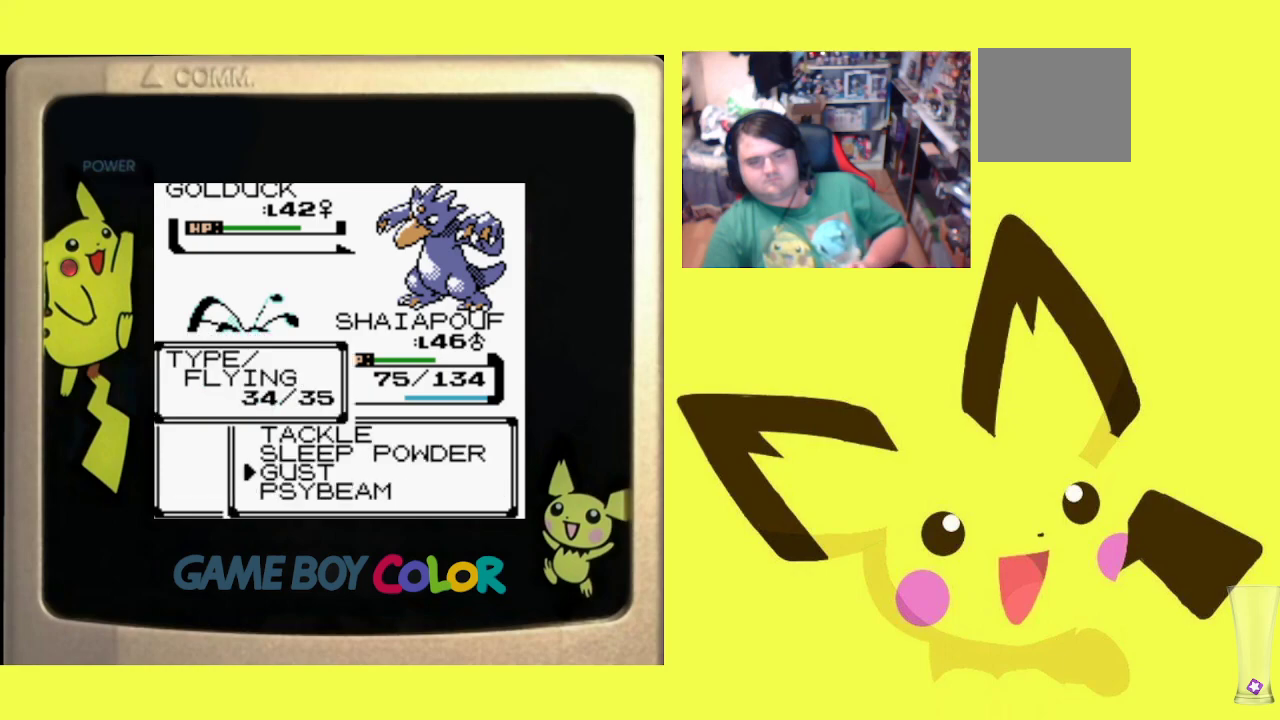
{"buttons": [], "events": [[100, "CIRCLE", "down"], [100, "DPAD_UP", "up"], [267, "CIRCLE", "up"]]}
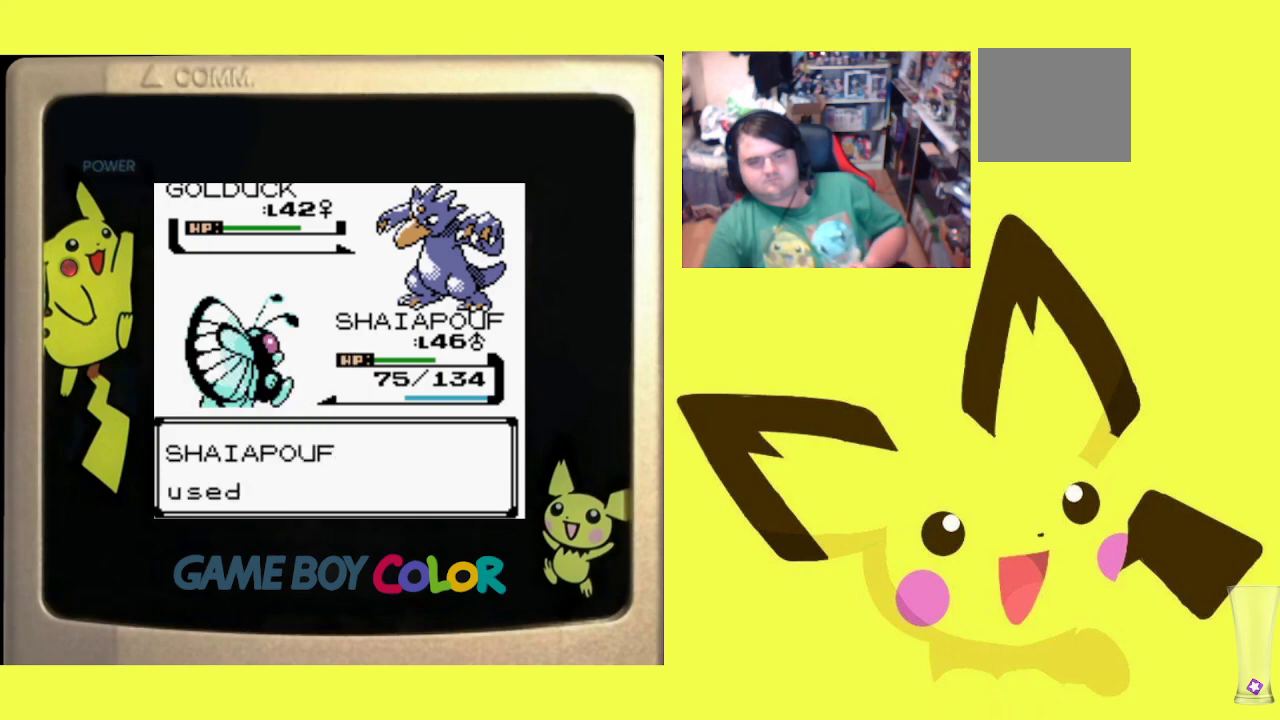
{"buttons": ["CIRCLE"], "events": [[317, "CIRCLE", "down"], [417, "CIRCLE", "up"], [500, "CIRCLE", "down"]]}
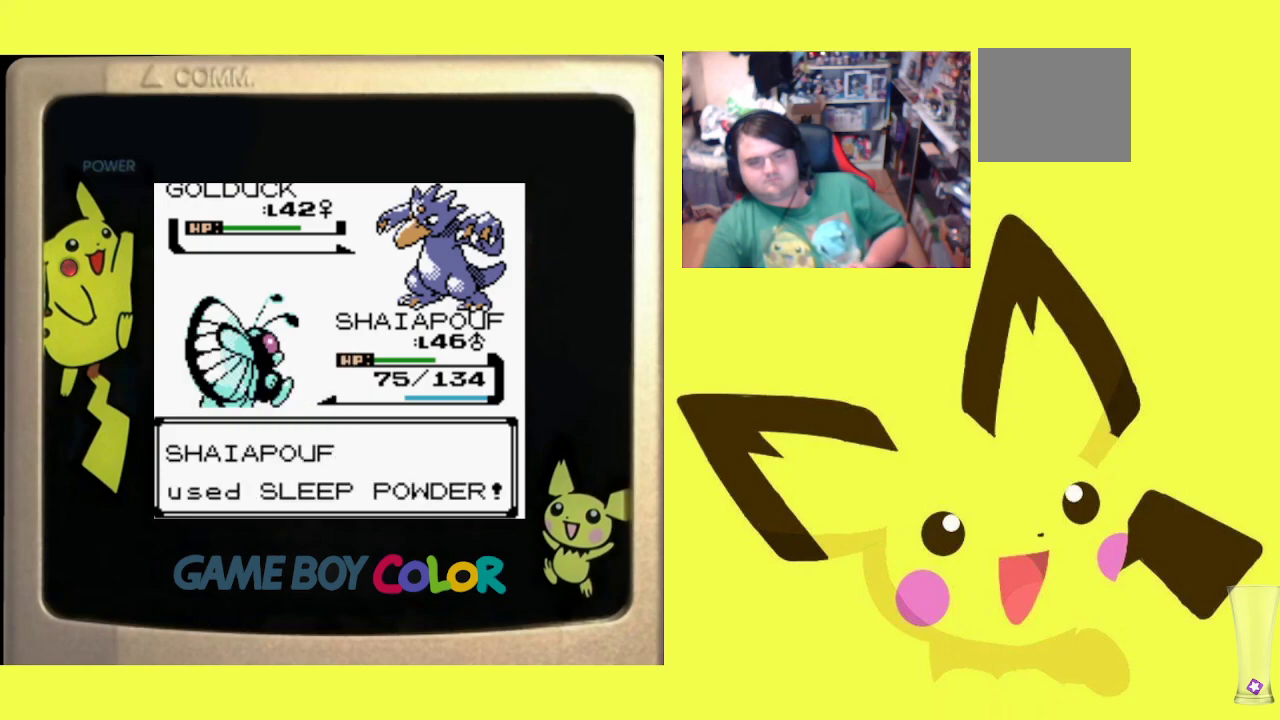
{"buttons": [], "events": [[117, "CIRCLE", "up"], [183, "CIRCLE", "down"], [300, "CIRCLE", "up"], [383, "CIRCLE", "down"], [500, "CIRCLE", "up"]]}
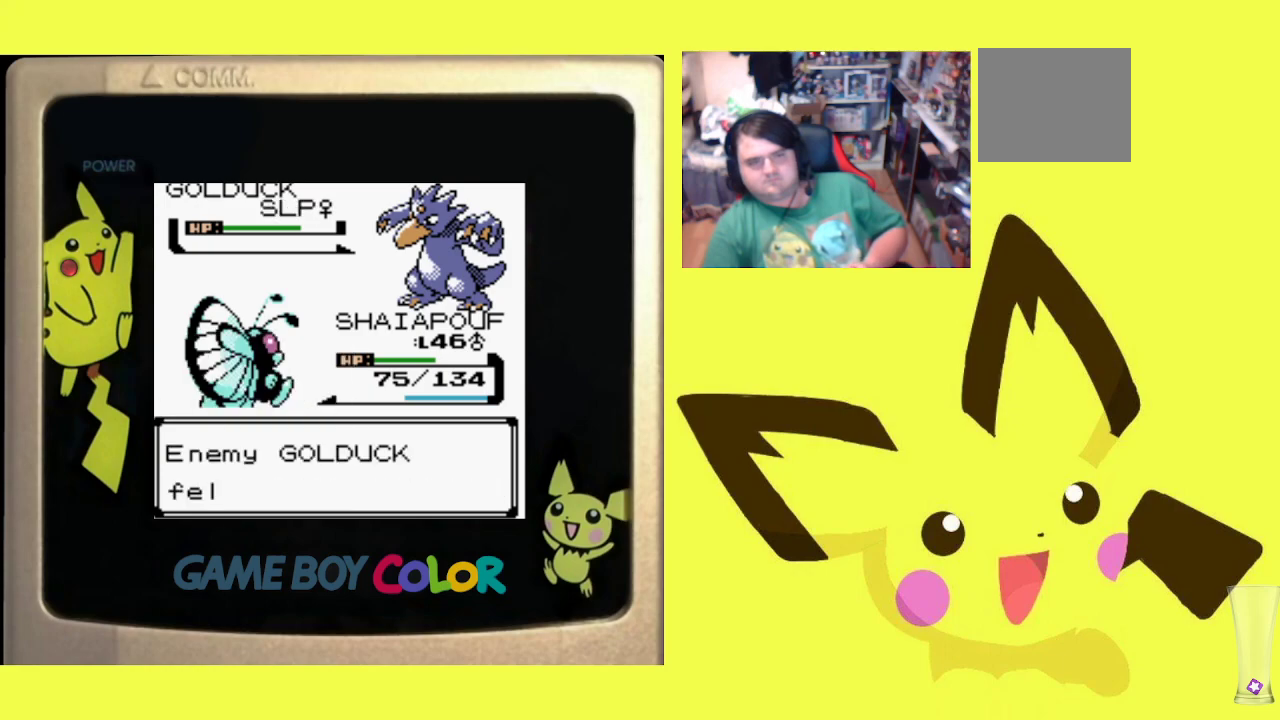
{"buttons": [], "events": [[150, "CIRCLE", "down"], [283, "CIRCLE", "up"], [367, "CIRCLE", "down"], [433, "CIRCLE", "up"]]}
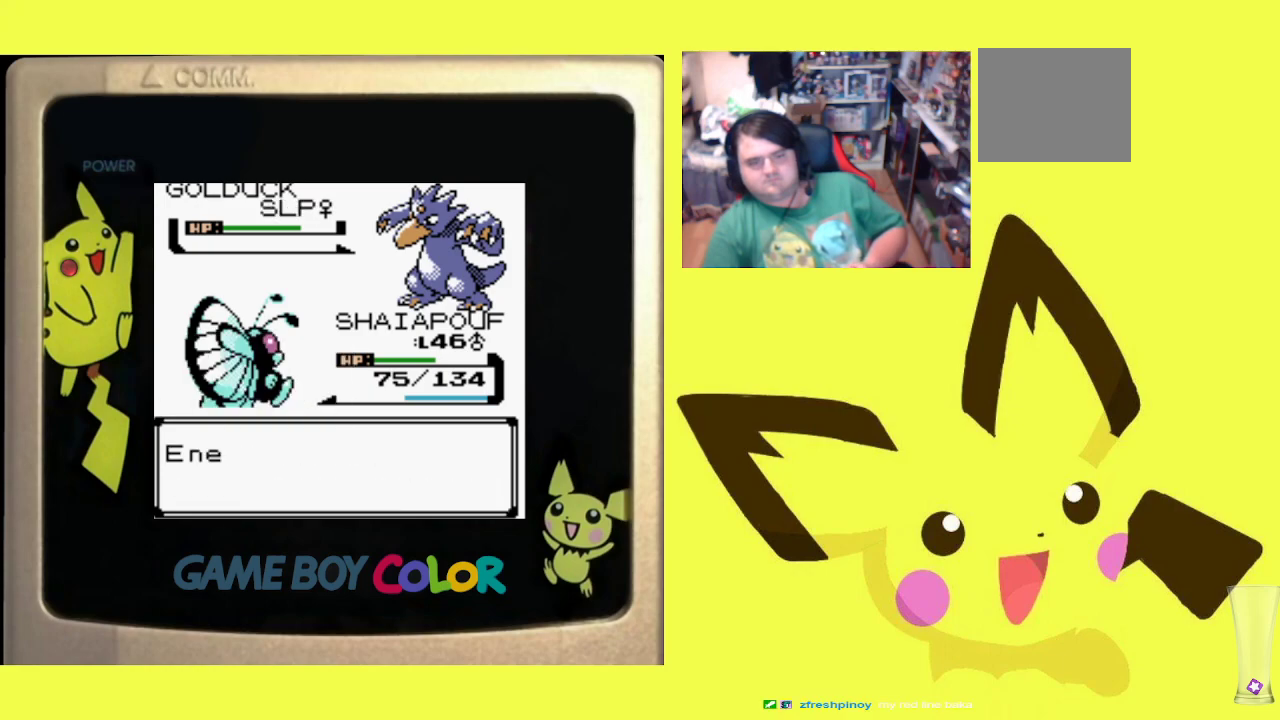
{"buttons": [], "events": []}
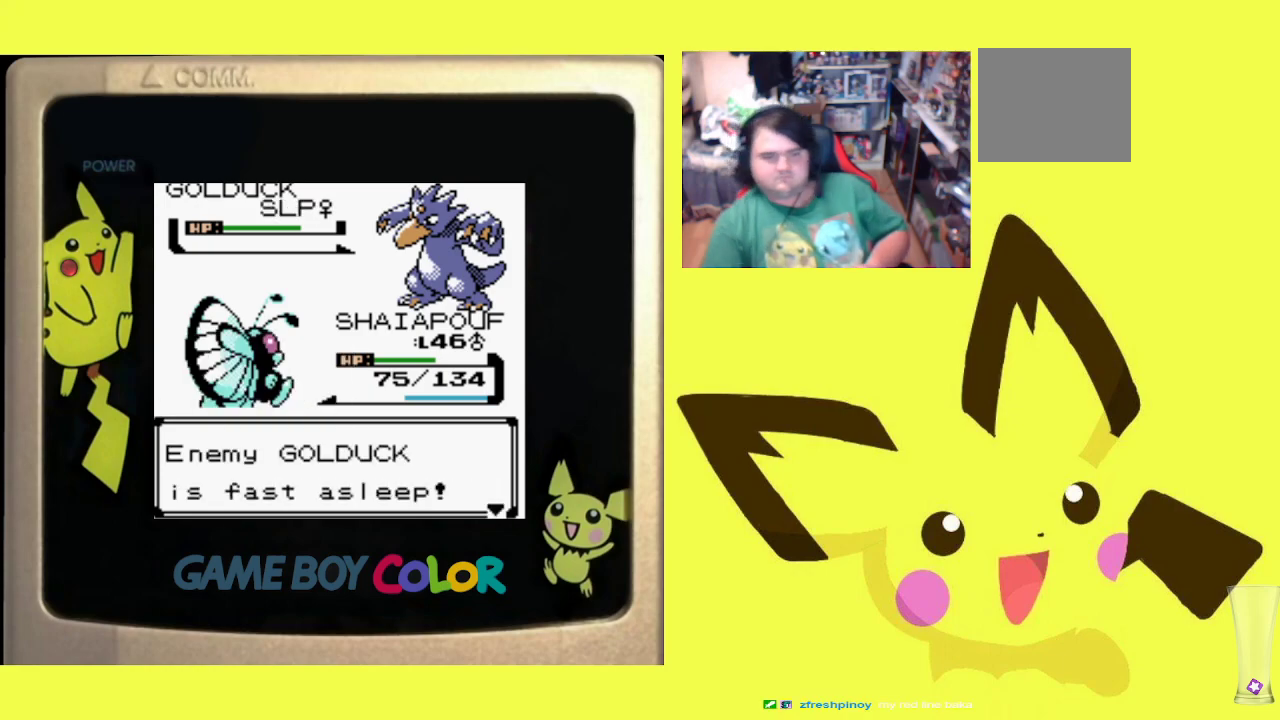
{"buttons": [], "events": [[17, "CIRCLE", "down"], [183, "CIRCLE", "up"], [300, "CIRCLE", "down"], [450, "CIRCLE", "up"]]}
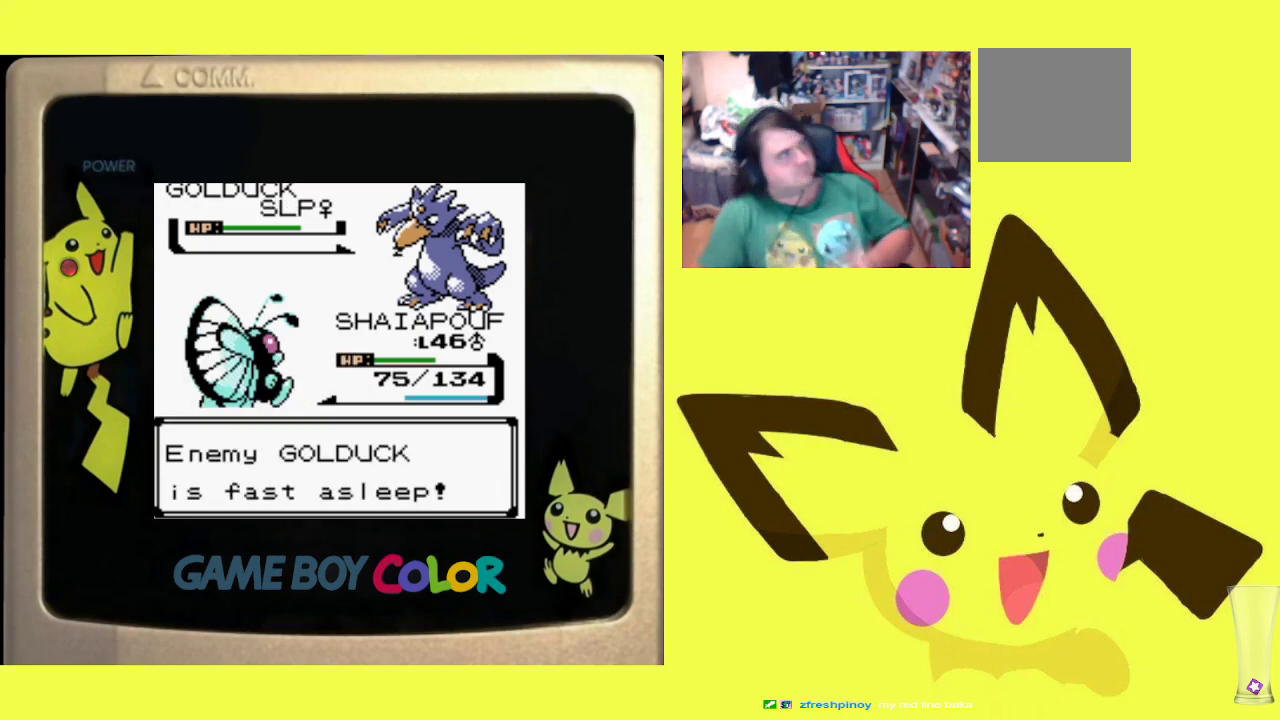
{"buttons": [], "events": []}
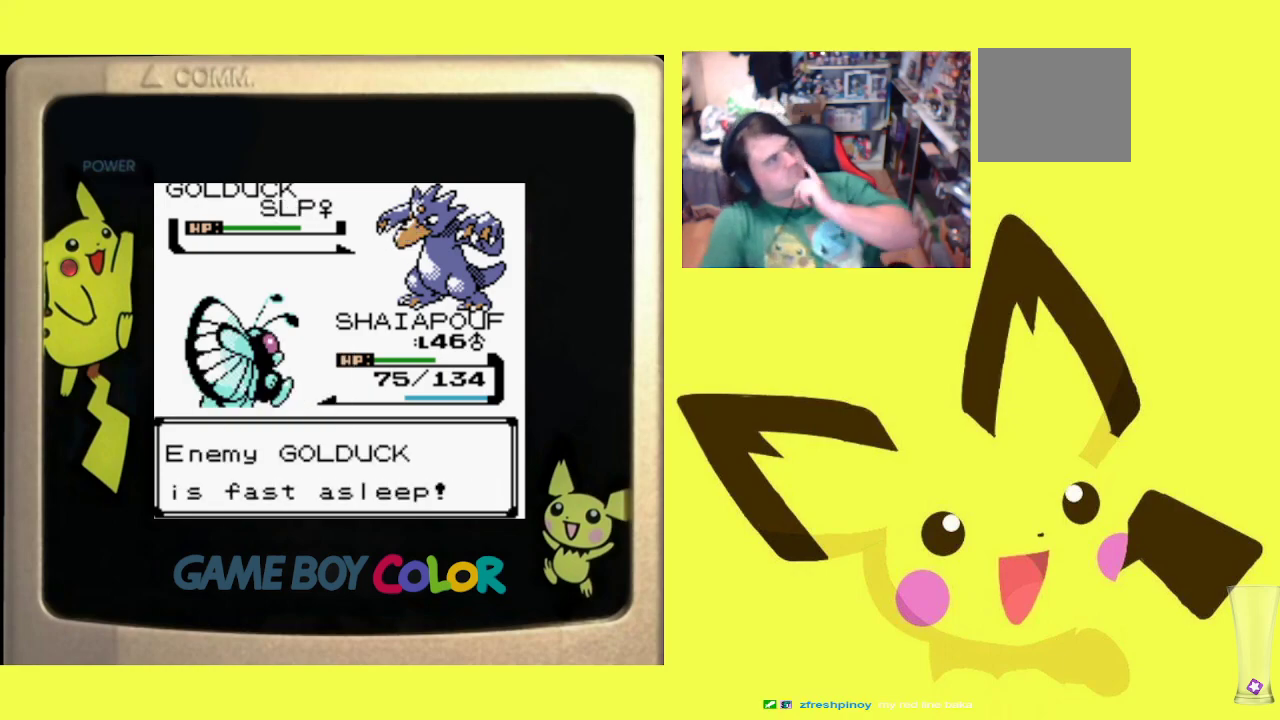
{"buttons": [], "events": []}
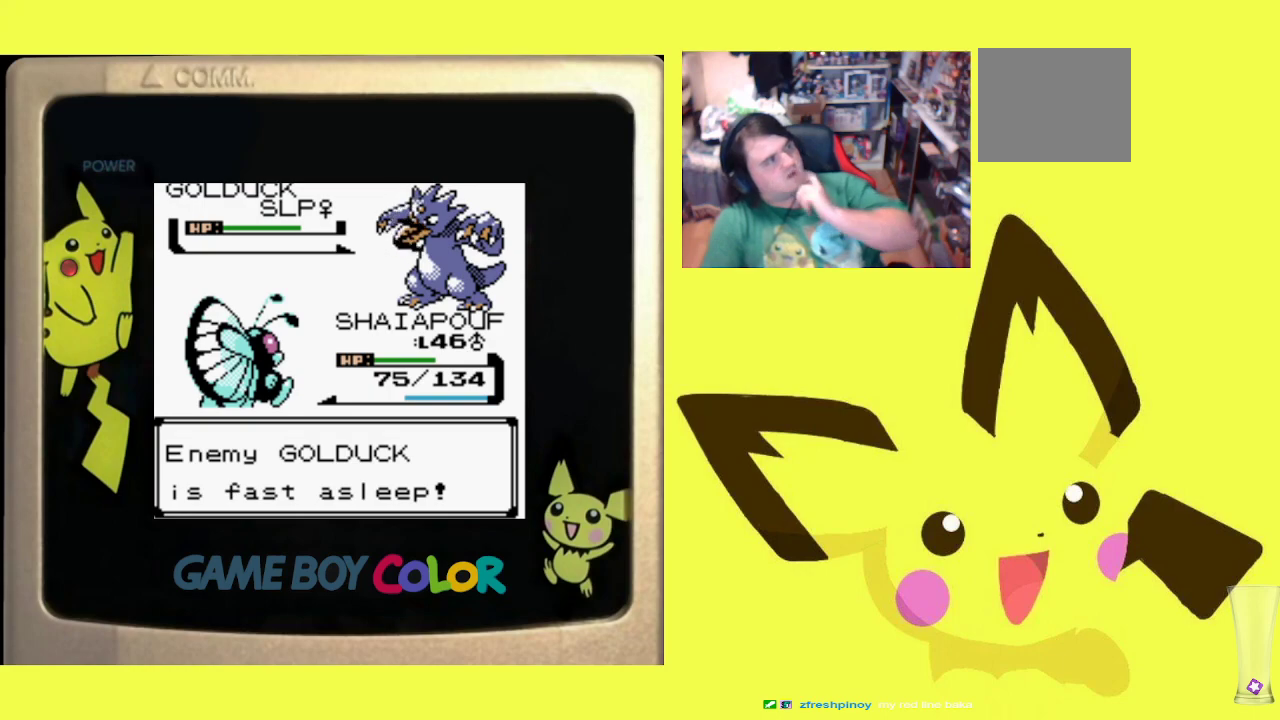
{"buttons": [], "events": []}
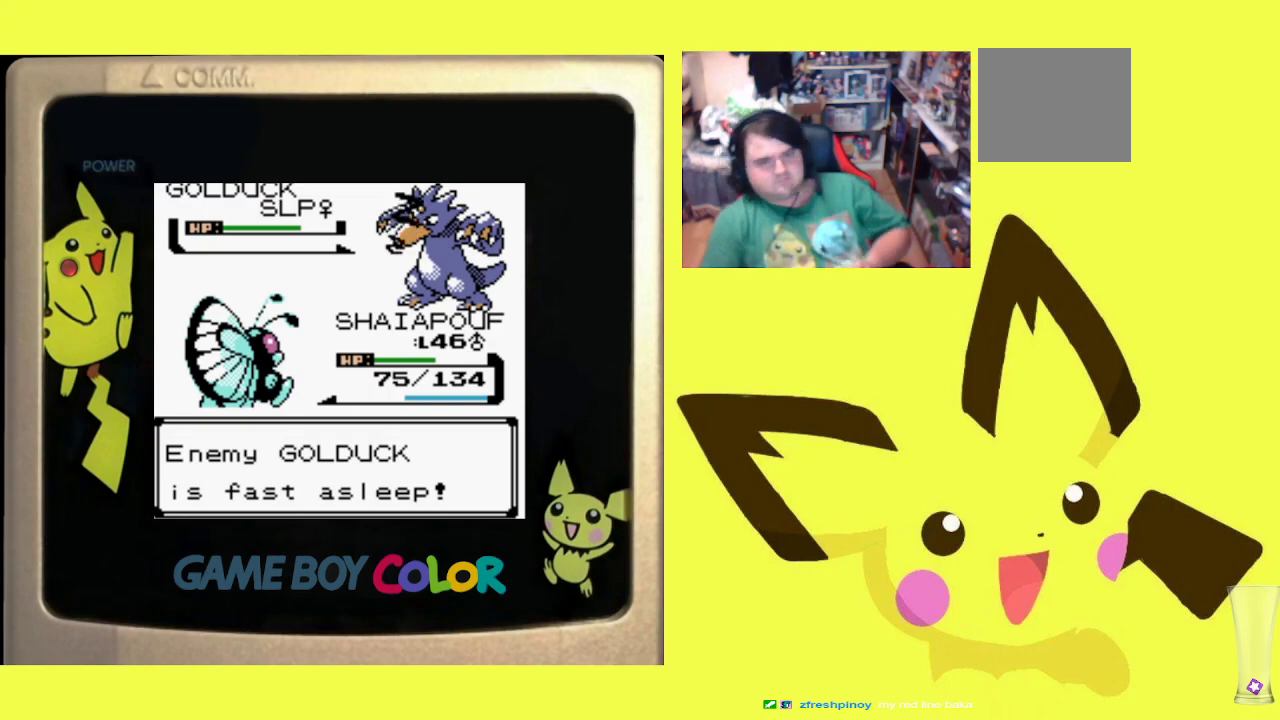
{"buttons": [], "events": []}
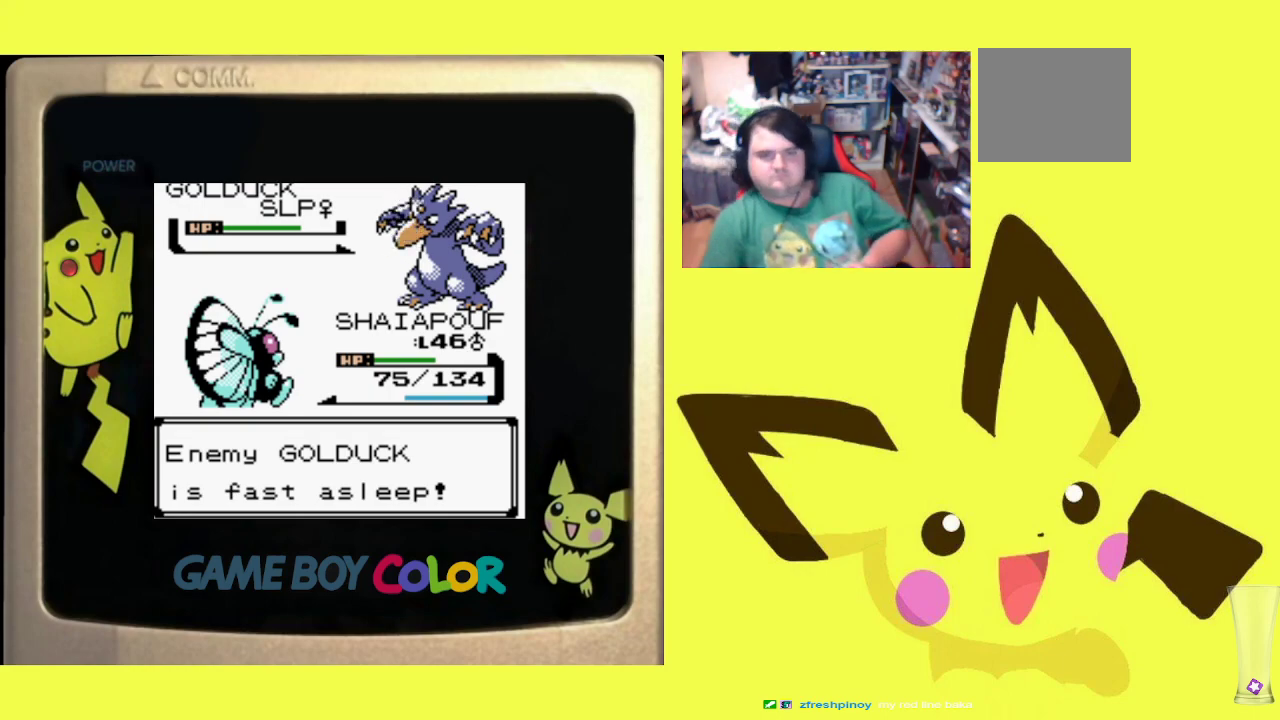
{"buttons": [], "events": []}
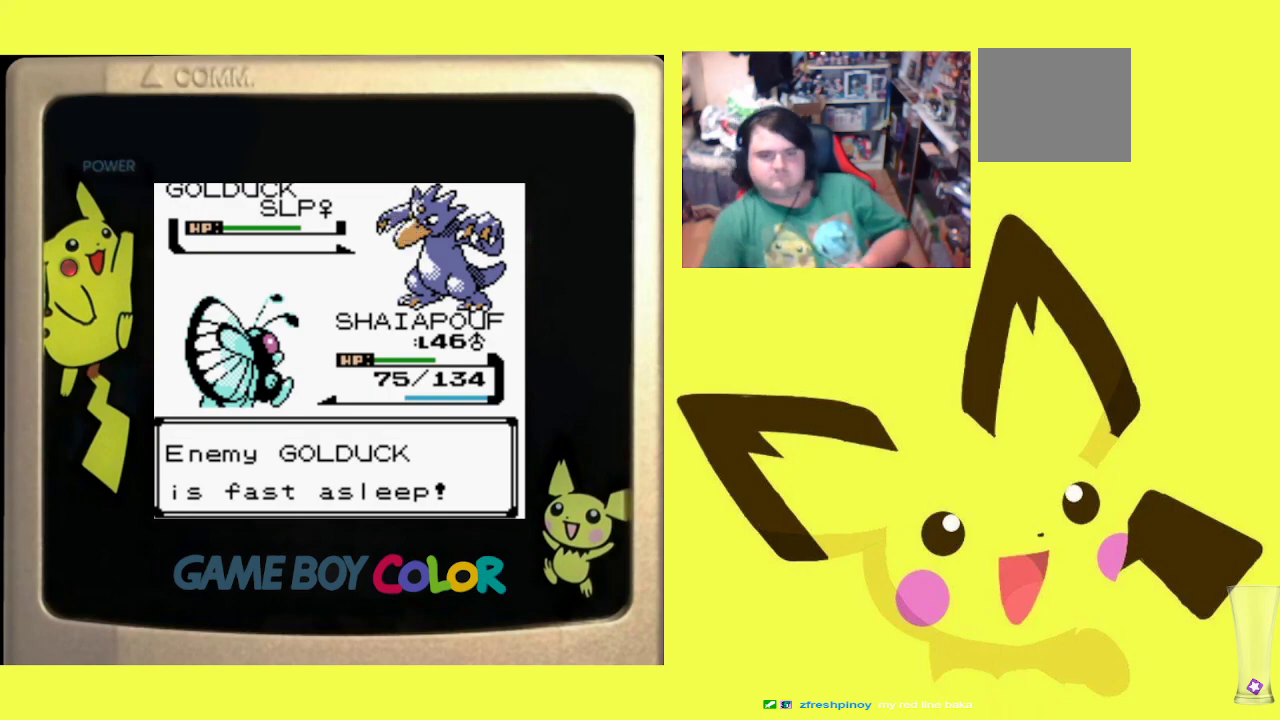
{"buttons": [], "events": []}
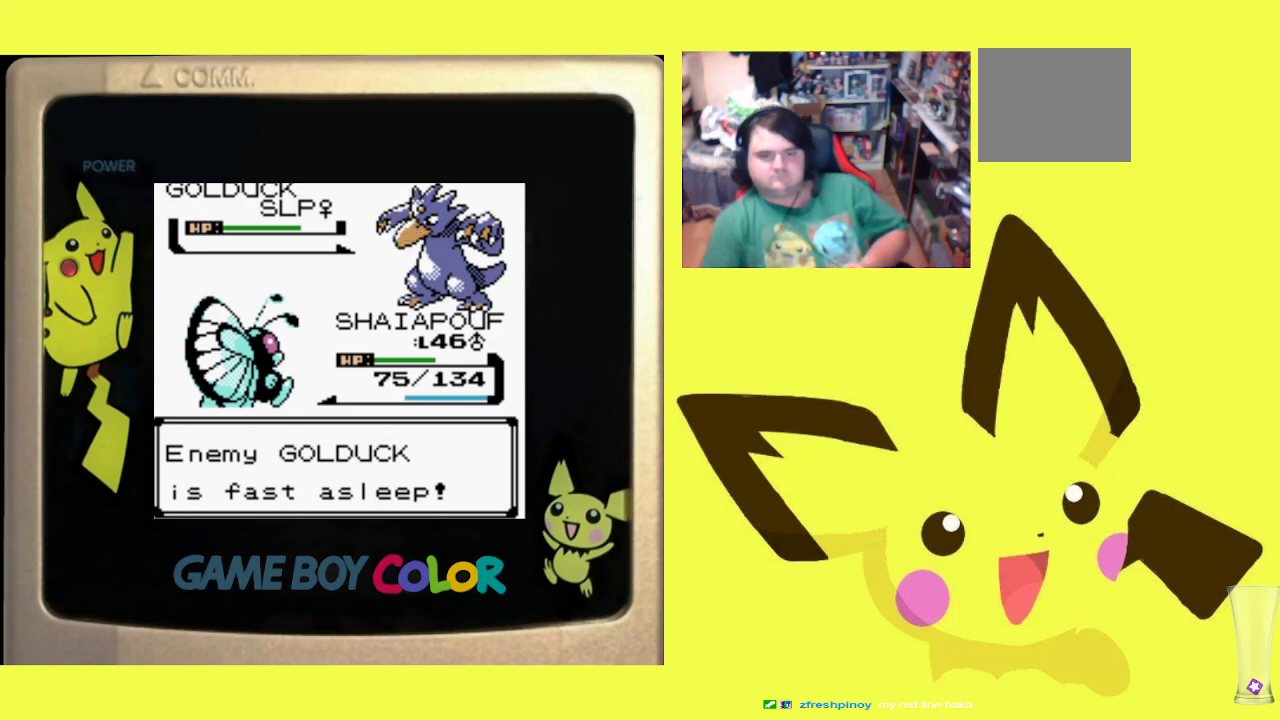
{"buttons": ["CIRCLE"], "events": [[400, "CIRCLE", "down"]]}
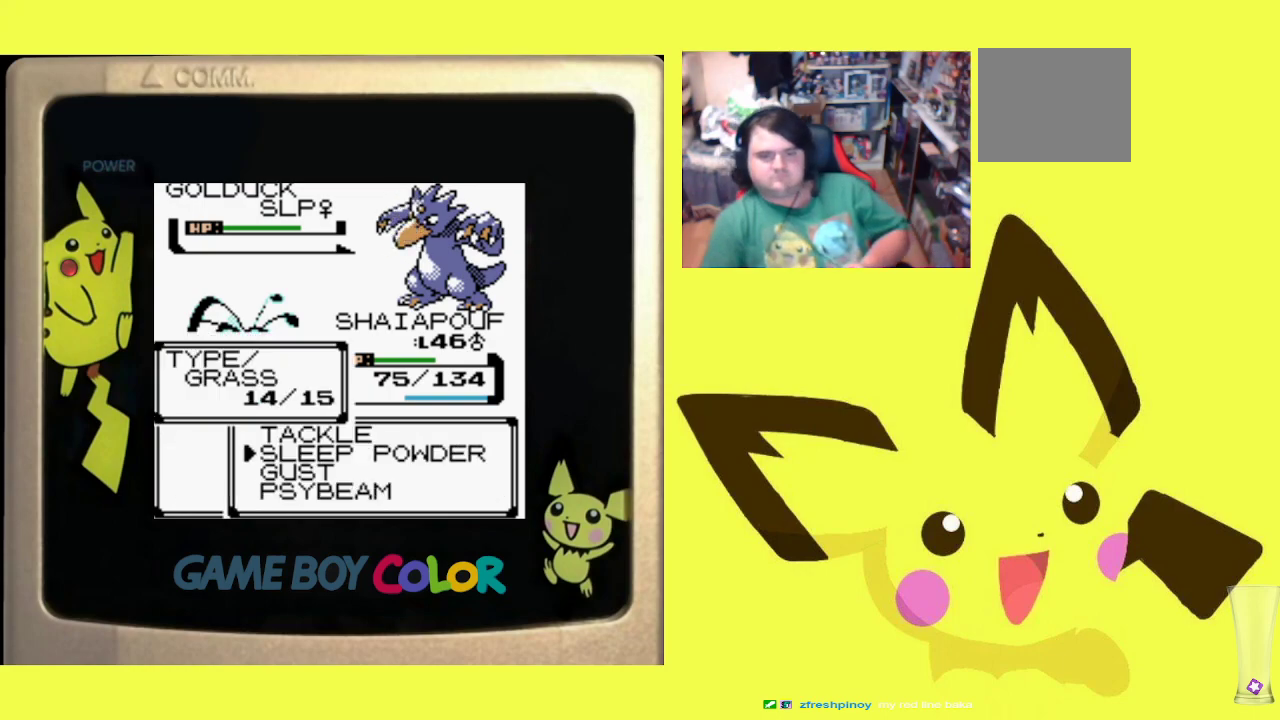
{"buttons": ["CIRCLE"], "events": [[33, "CIRCLE", "up"], [100, "DPAD_DOWN", "down"], [200, "DPAD_DOWN", "up"], [283, "DPAD_DOWN", "down"], [400, "DPAD_DOWN", "up"], [417, "CIRCLE", "down"]]}
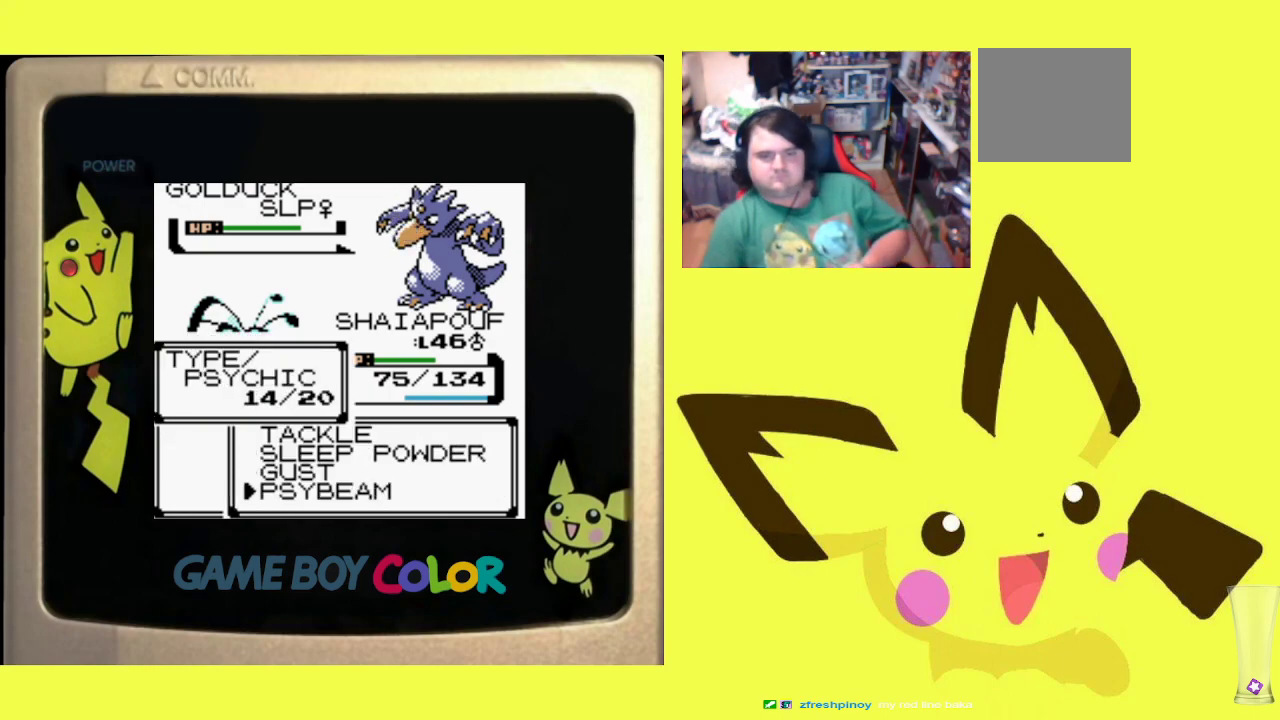
{"buttons": [], "events": [[83, "CIRCLE", "up"]]}
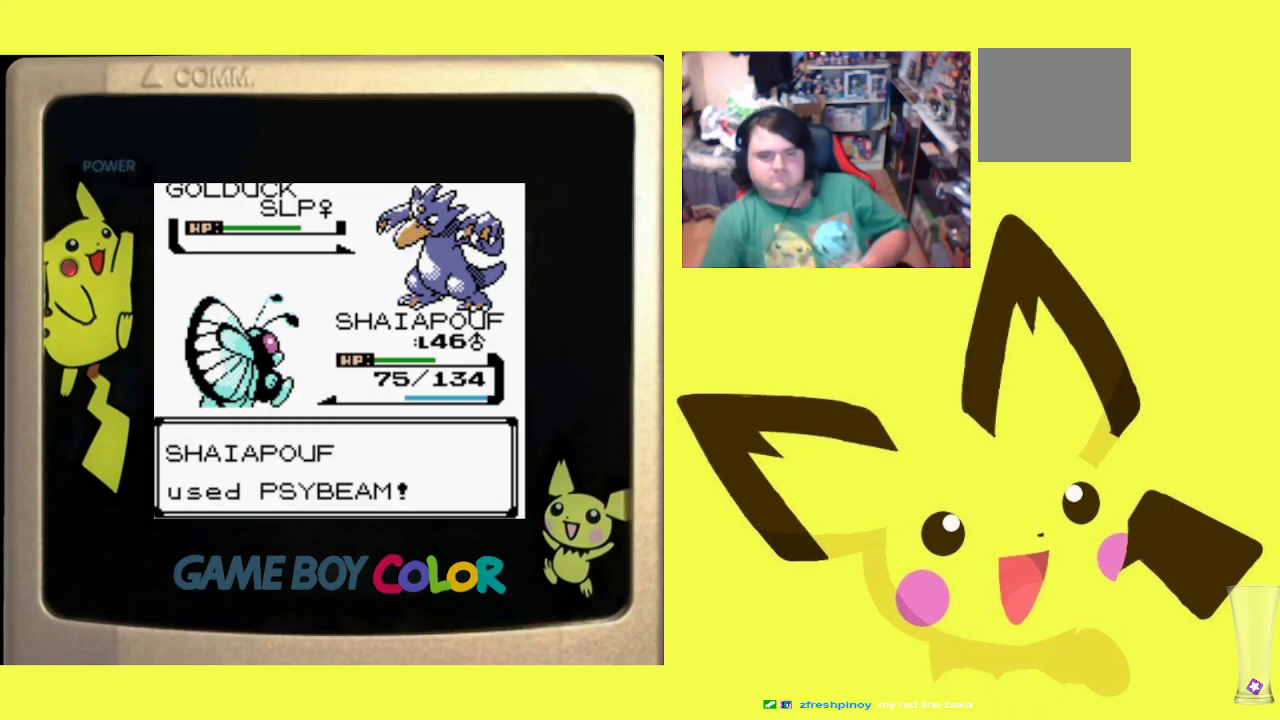
{"buttons": [], "events": []}
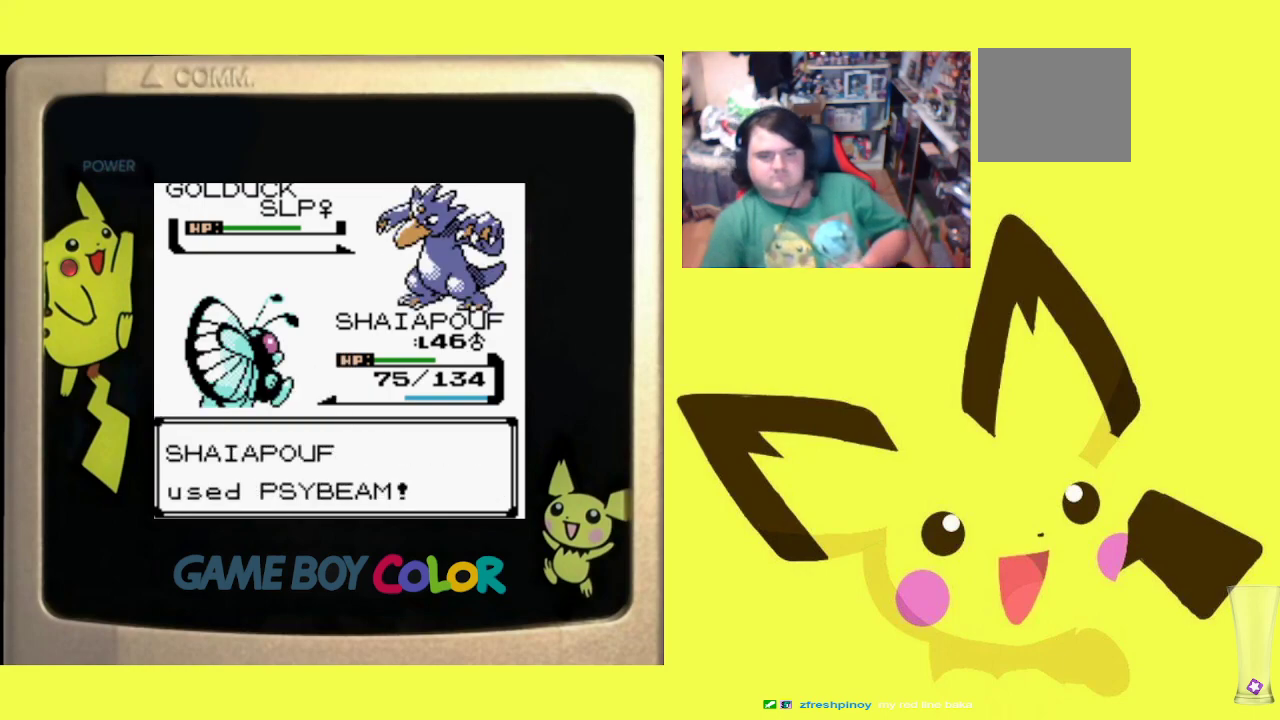
{"buttons": [], "events": []}
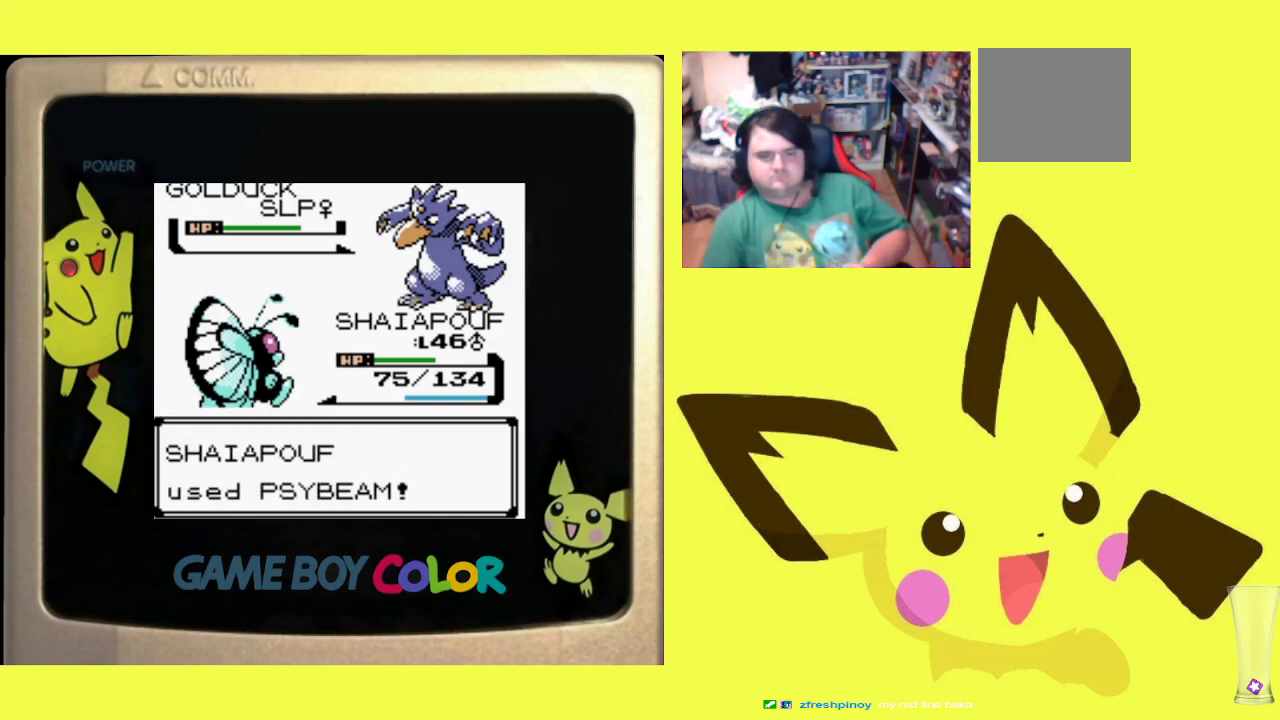
{"buttons": [], "events": []}
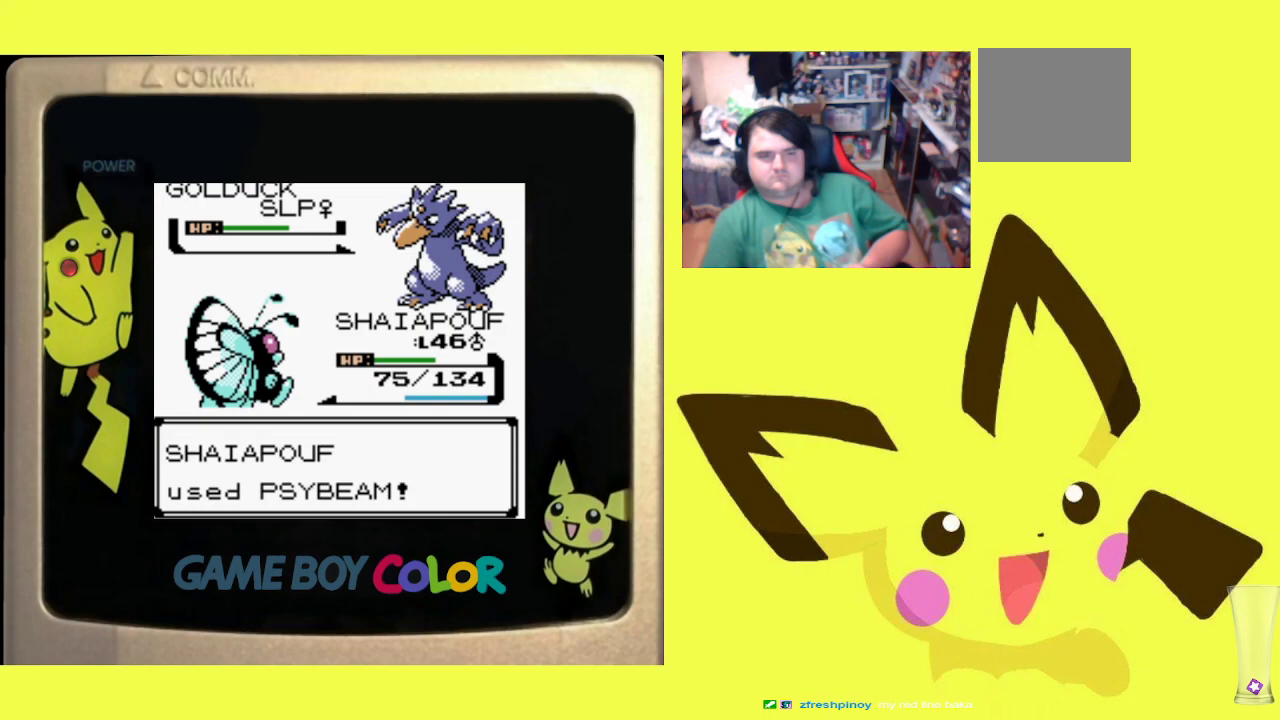
{"buttons": [], "events": []}
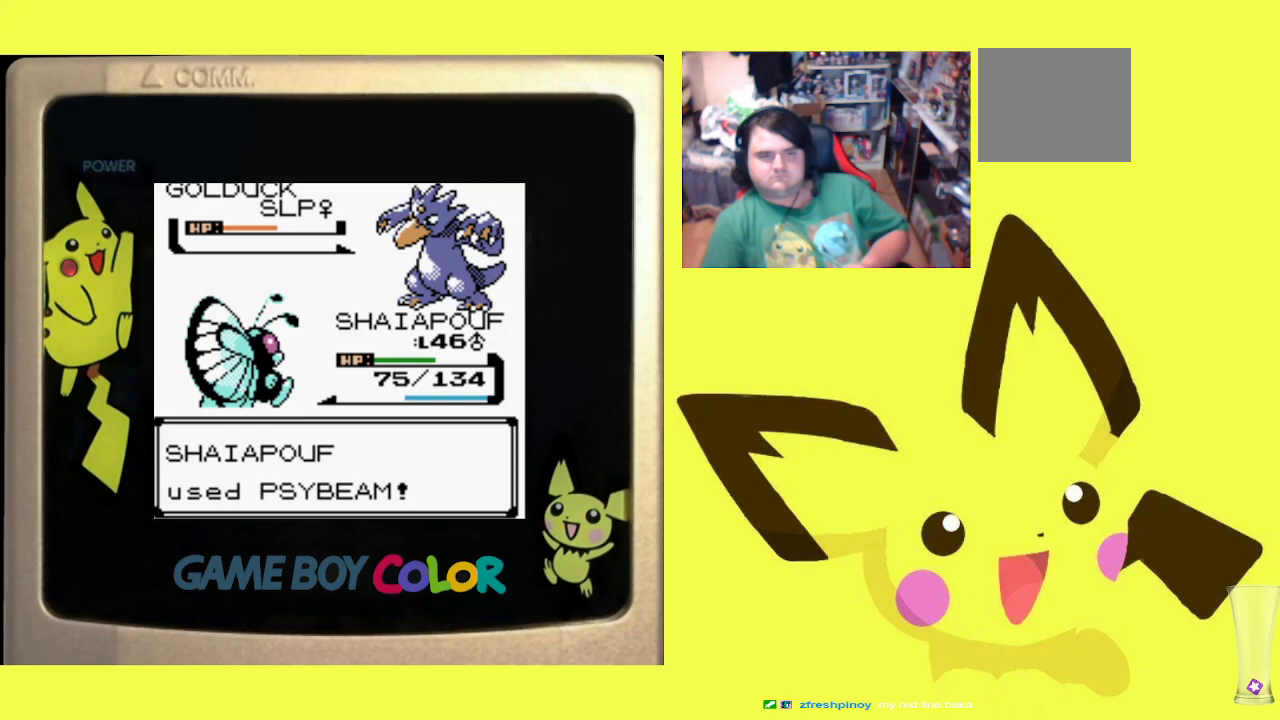
{"buttons": [], "events": []}
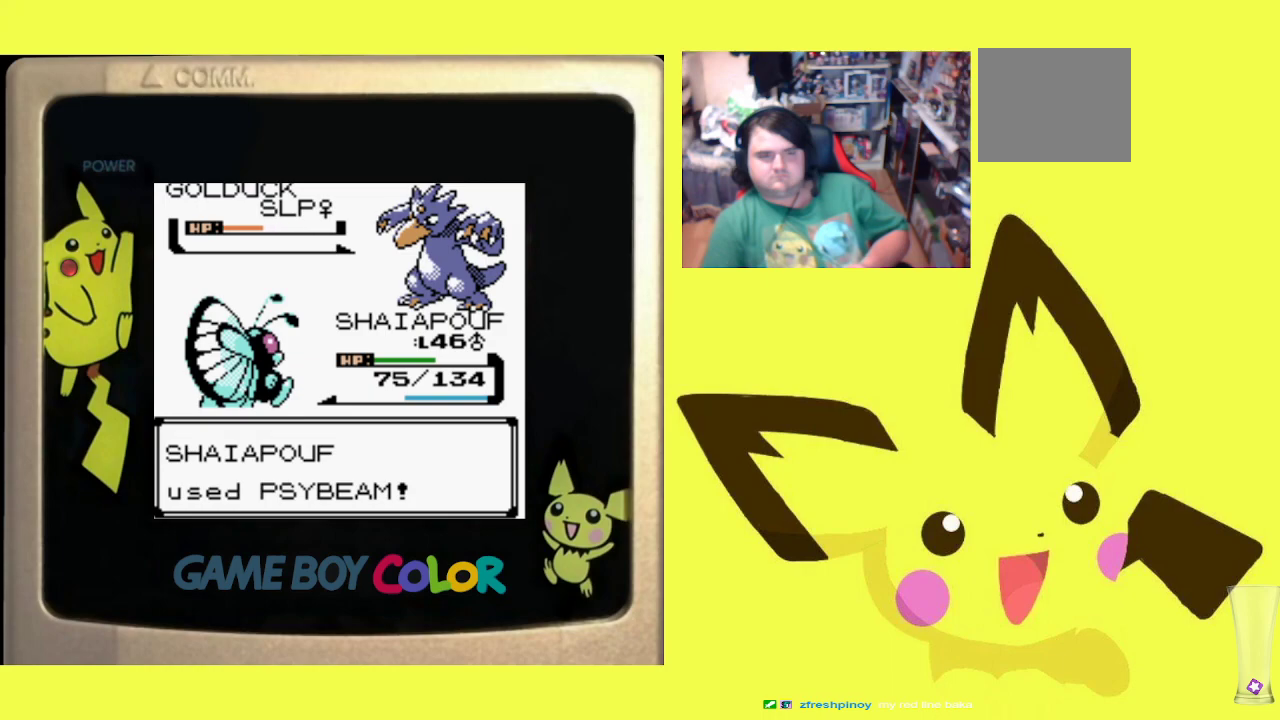
{"buttons": [], "events": []}
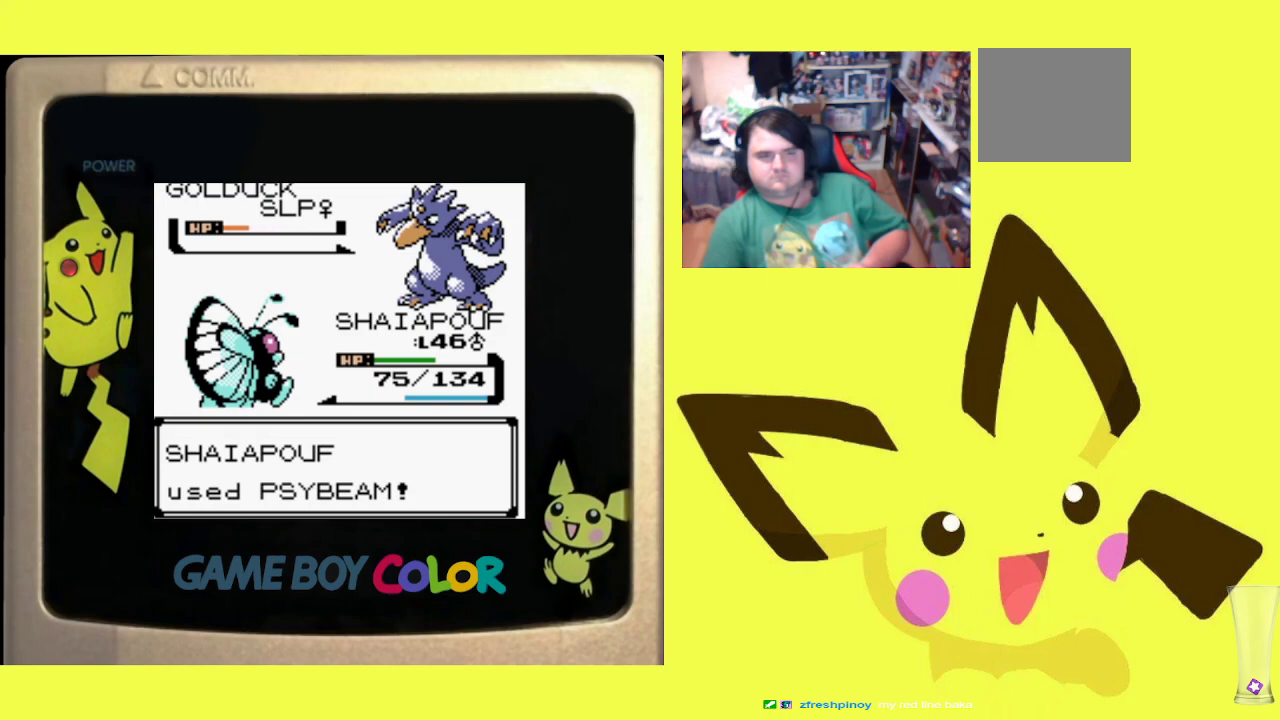
{"buttons": [], "events": []}
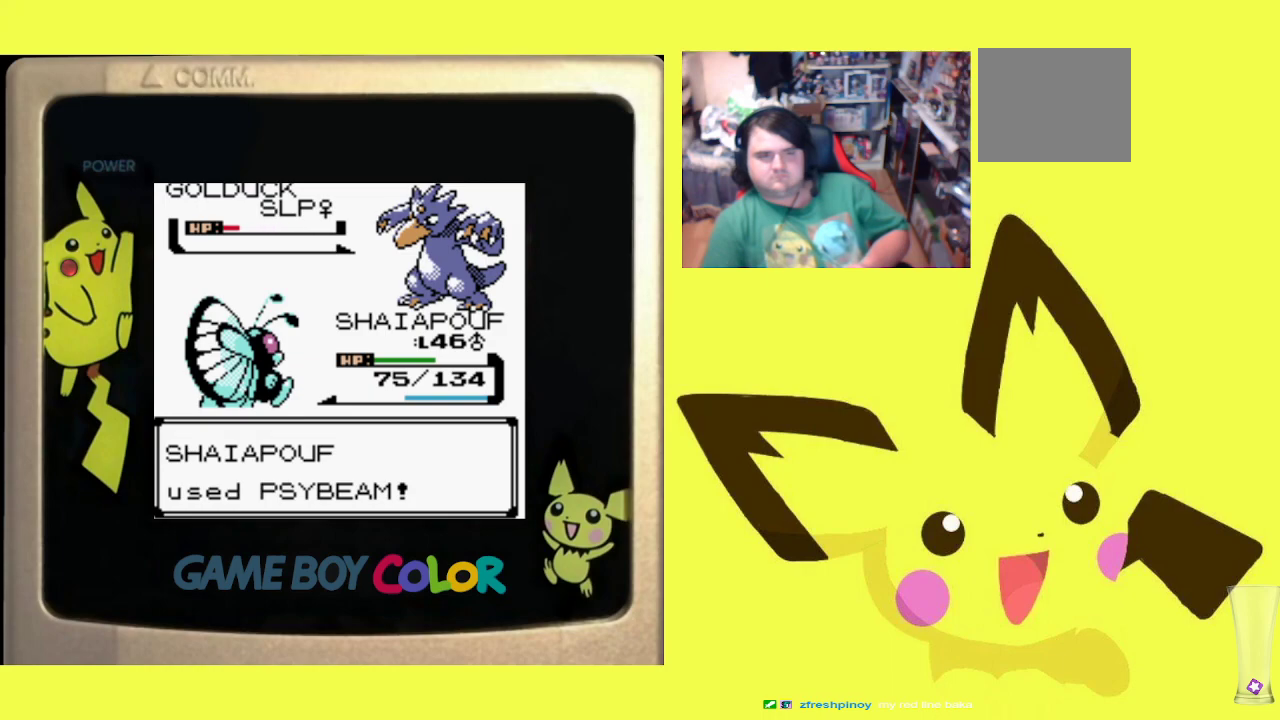
{"buttons": ["CIRCLE"], "events": [[250, "CIRCLE", "down"], [367, "CIRCLE", "up"], [450, "CIRCLE", "down"]]}
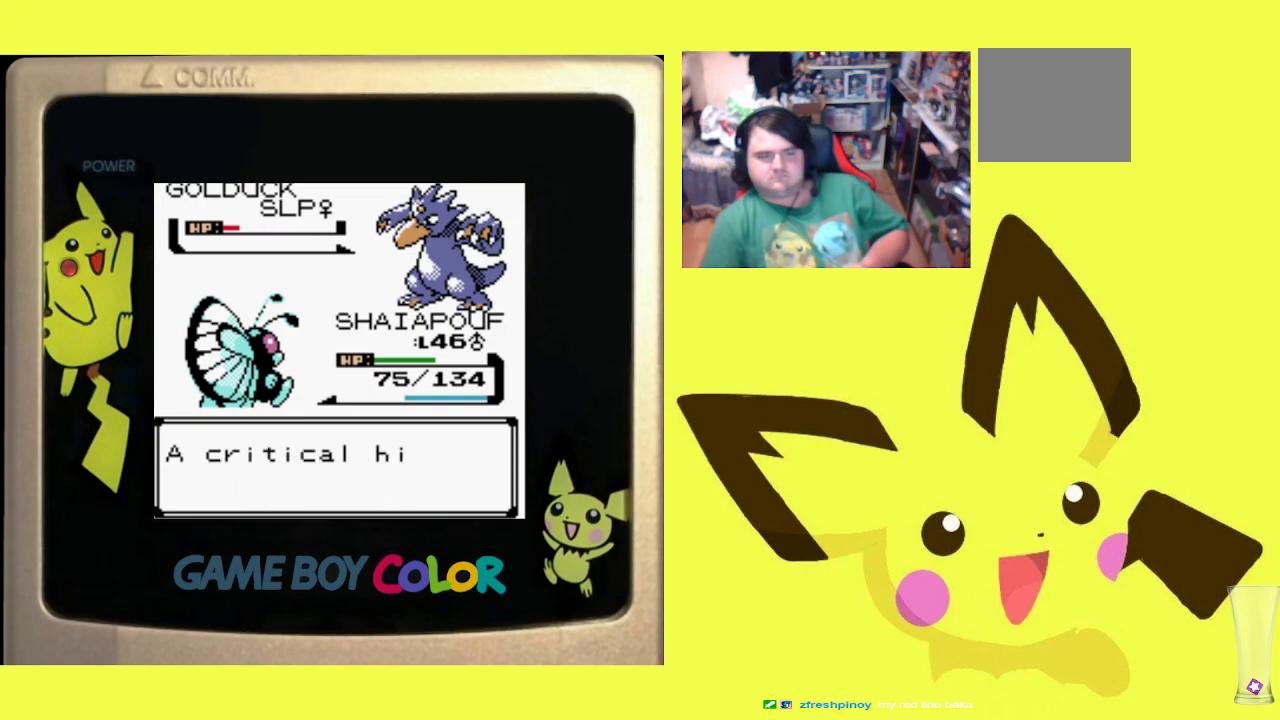
{"buttons": [], "events": [[50, "CIRCLE", "up"], [117, "CIRCLE", "down"], [233, "CIRCLE", "up"]]}
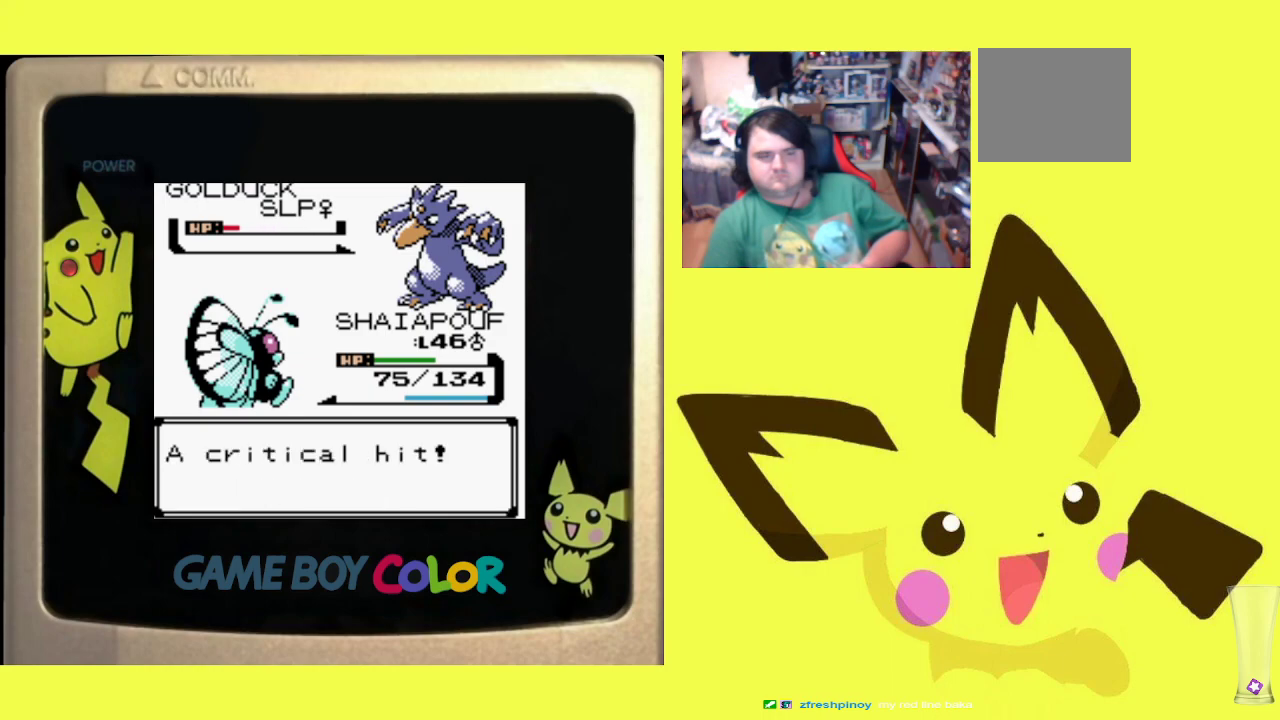
{"buttons": [], "events": []}